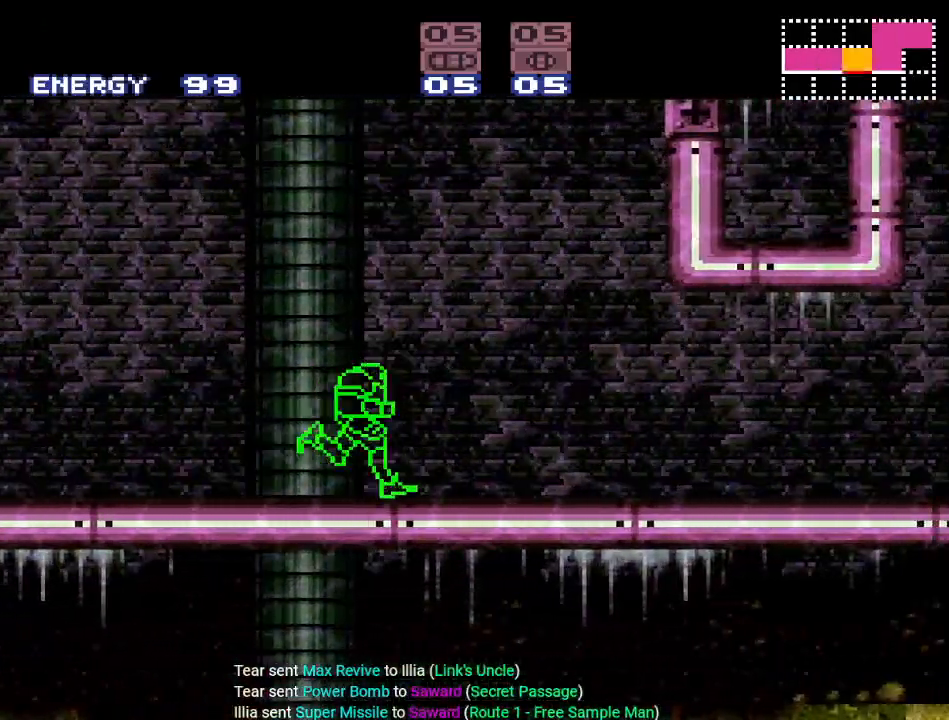
Gameplay with a controller (Nintendo layout); each line is a JSON object with the inputs held at the frame after it. "events" lists button and stick changes between this image and that frame as [ms after this image, input, new state], when the widget could be followed in between. Not read: L3 R3.
{"buttons": ["Y", "L1", "R1", "DPAD_RIGHT"], "events": [[51, "R1", "down"], [84, "L1", "up"], [184, "R1", "up"], [217, "L1", "down"], [267, "R1", "down"], [301, "L1", "up"], [384, "R1", "up"], [451, "L1", "down"], [484, "R1", "down"]]}
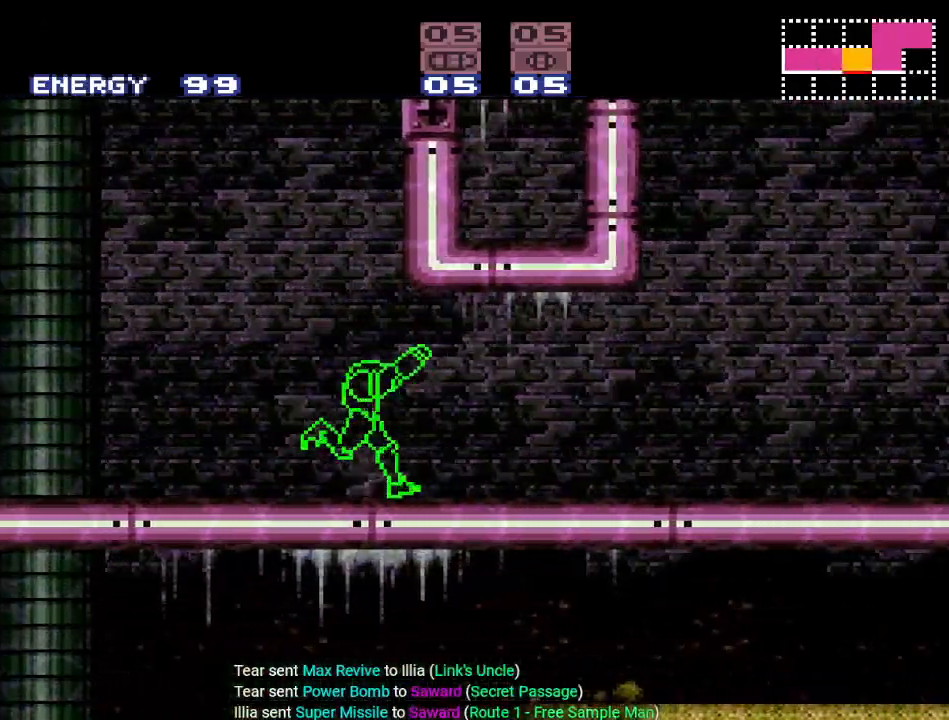
{"buttons": ["Y", "L1", "R1", "DPAD_RIGHT"], "events": [[83, "L1", "up"], [117, "R1", "up"], [167, "L1", "down"], [200, "R1", "down"], [300, "L1", "up"], [334, "R1", "up"], [384, "L1", "down"], [417, "R1", "down"]]}
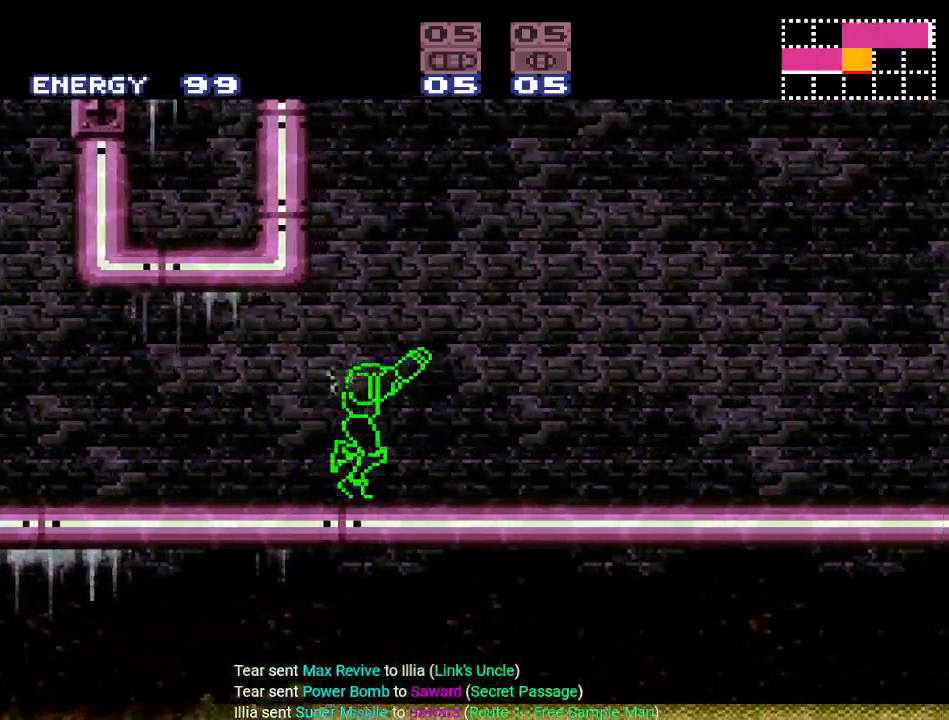
{"buttons": ["Y", "DPAD_RIGHT"], "events": [[17, "L1", "up"], [17, "R1", "up"], [134, "L1", "down"], [134, "R1", "down"], [234, "L1", "up"], [267, "R1", "up"], [334, "R1", "down"], [351, "L1", "down"], [484, "L1", "up"], [484, "R1", "up"]]}
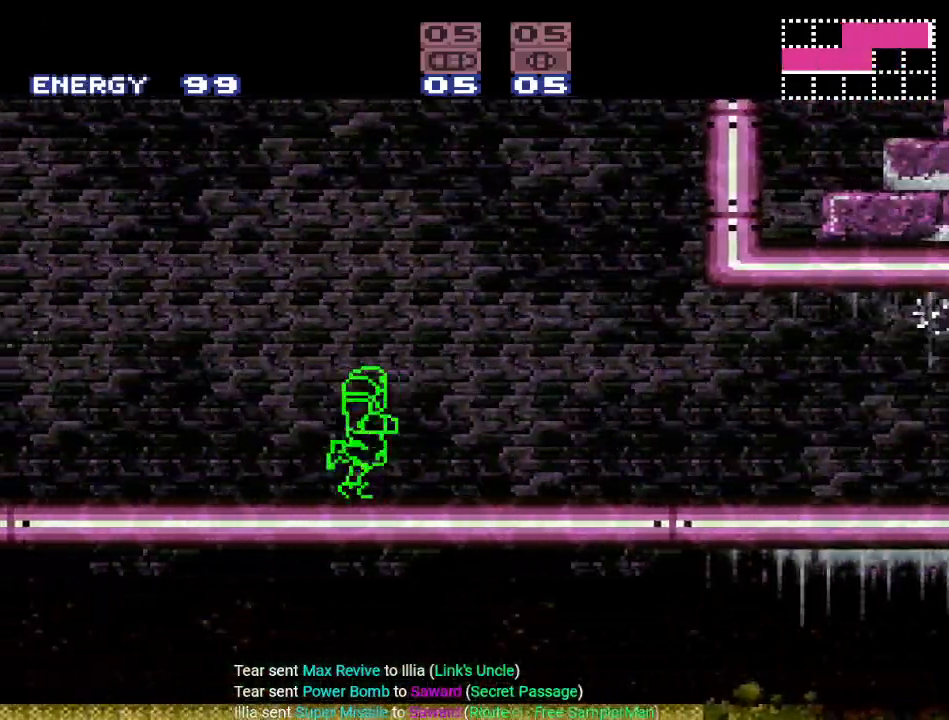
{"buttons": ["Y", "R1", "DPAD_RIGHT"], "events": [[50, "R1", "down"], [83, "L1", "down"], [167, "R1", "up"], [200, "L1", "up"], [267, "R1", "down"], [317, "L1", "down"], [384, "R1", "up"], [417, "L1", "up"], [467, "R1", "down"]]}
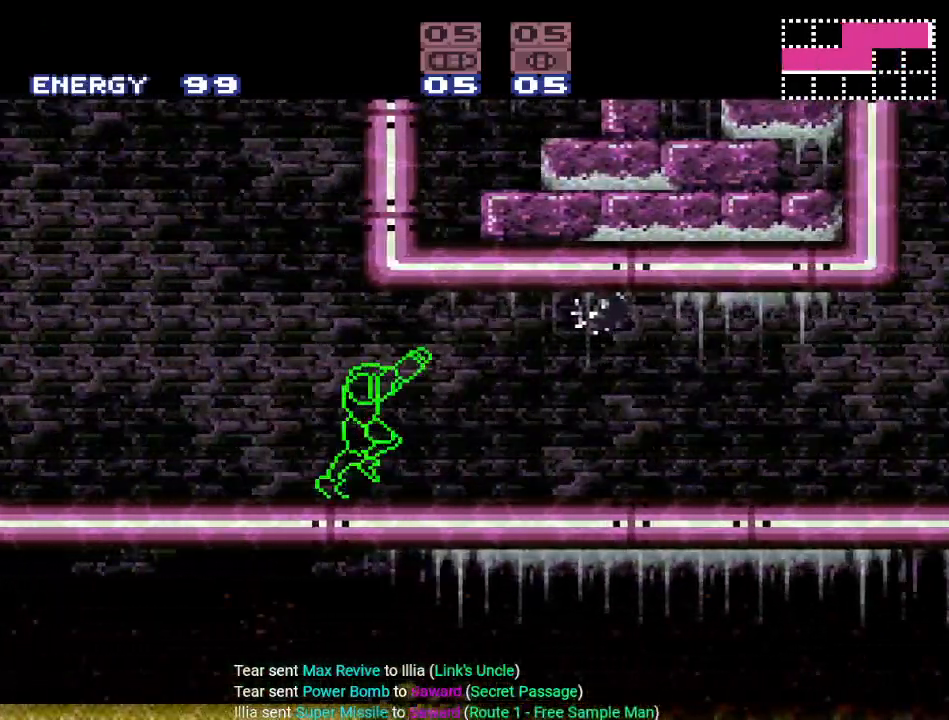
{"buttons": ["Y", "R1", "DPAD_RIGHT"], "events": [[51, "L1", "down"], [117, "R1", "up"], [167, "L1", "up"], [234, "R1", "down"], [301, "L1", "down"], [351, "R1", "up"], [418, "L1", "up"], [484, "R1", "down"]]}
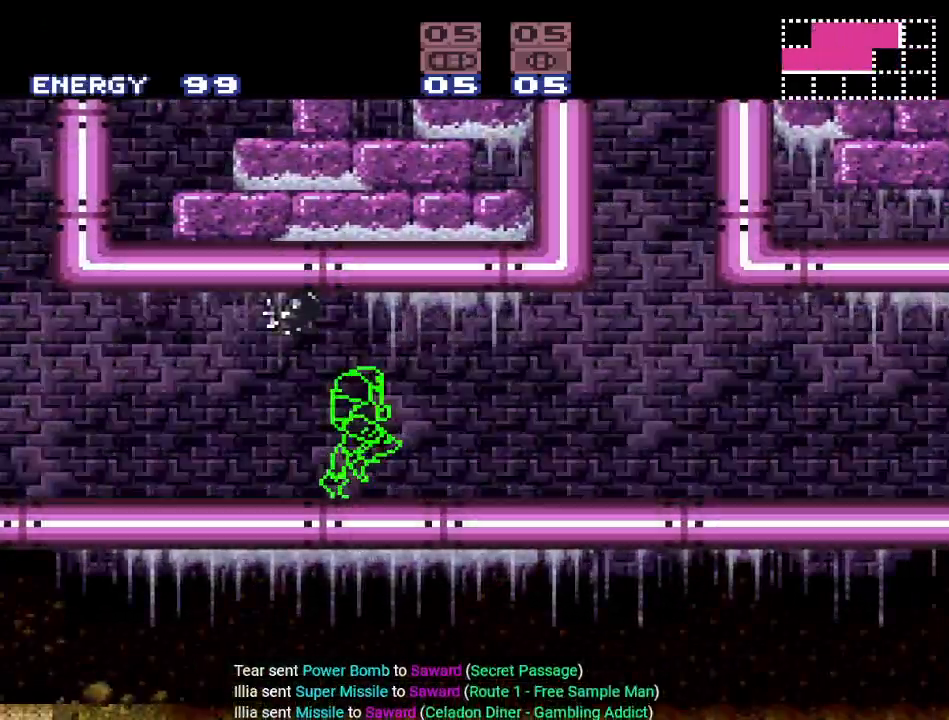
{"buttons": ["Y", "DPAD_RIGHT"], "events": [[50, "L1", "down"], [100, "R1", "up"], [167, "L1", "up"], [234, "R1", "down"], [250, "L1", "down"], [350, "R1", "up"], [400, "L1", "up"]]}
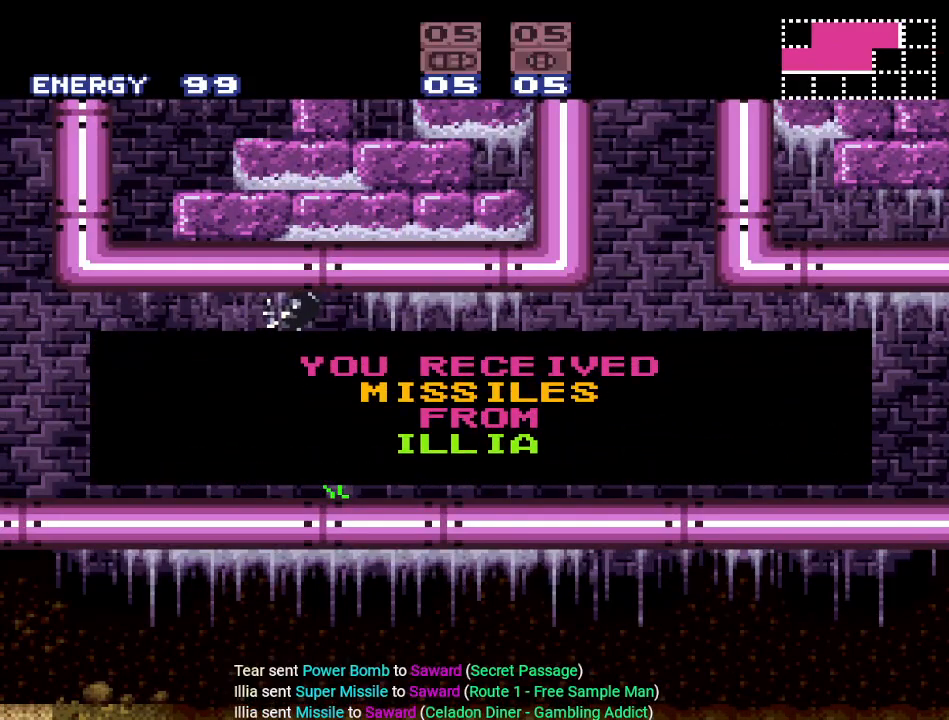
{"buttons": ["Y", "DPAD_RIGHT"], "events": [[284, "B", "down"], [451, "B", "up"]]}
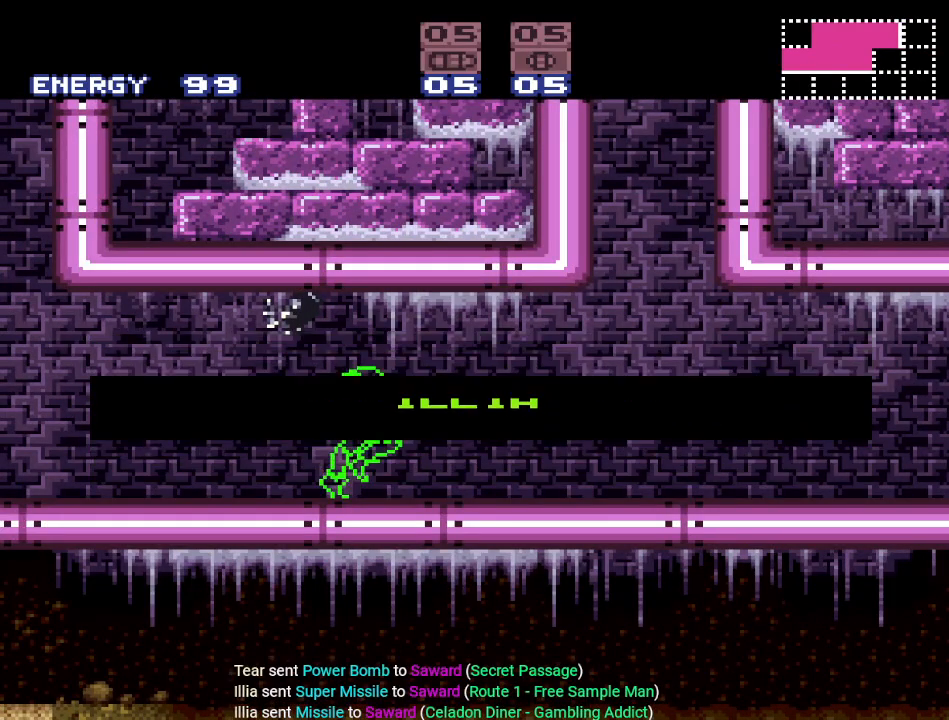
{"buttons": ["Y", "R1", "DPAD_RIGHT"], "events": [[167, "R1", "down"], [284, "L1", "down"], [284, "R1", "up"], [384, "R1", "down"], [417, "L1", "up"]]}
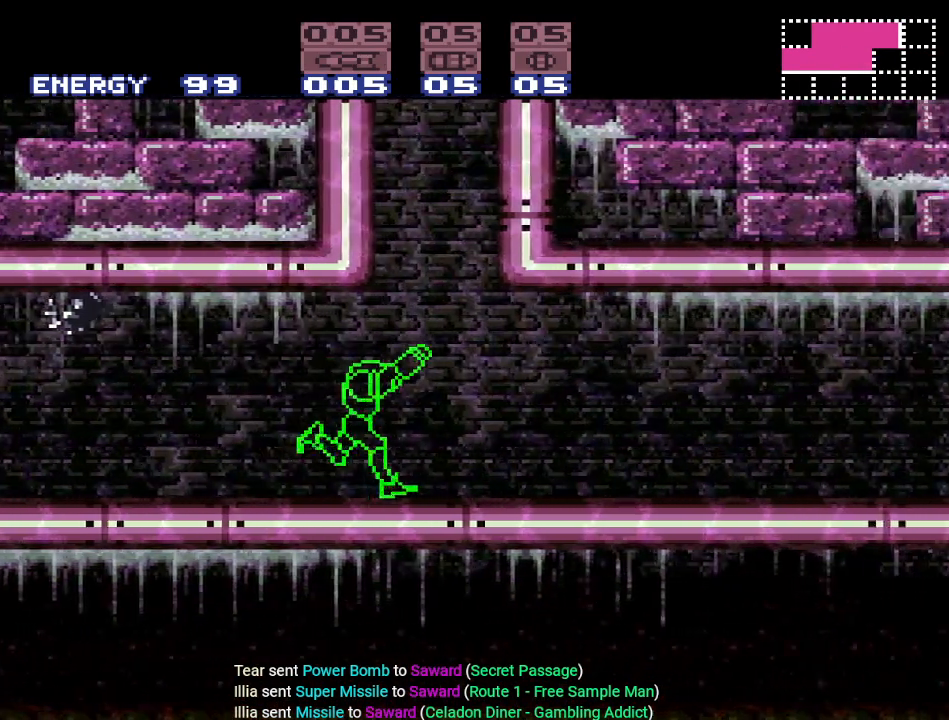
{"buttons": ["Y", "L1", "DPAD_RIGHT"], "events": [[51, "R1", "up"], [67, "L1", "down"], [134, "R1", "down"], [167, "L1", "up"], [267, "R1", "up"], [334, "L1", "down"]]}
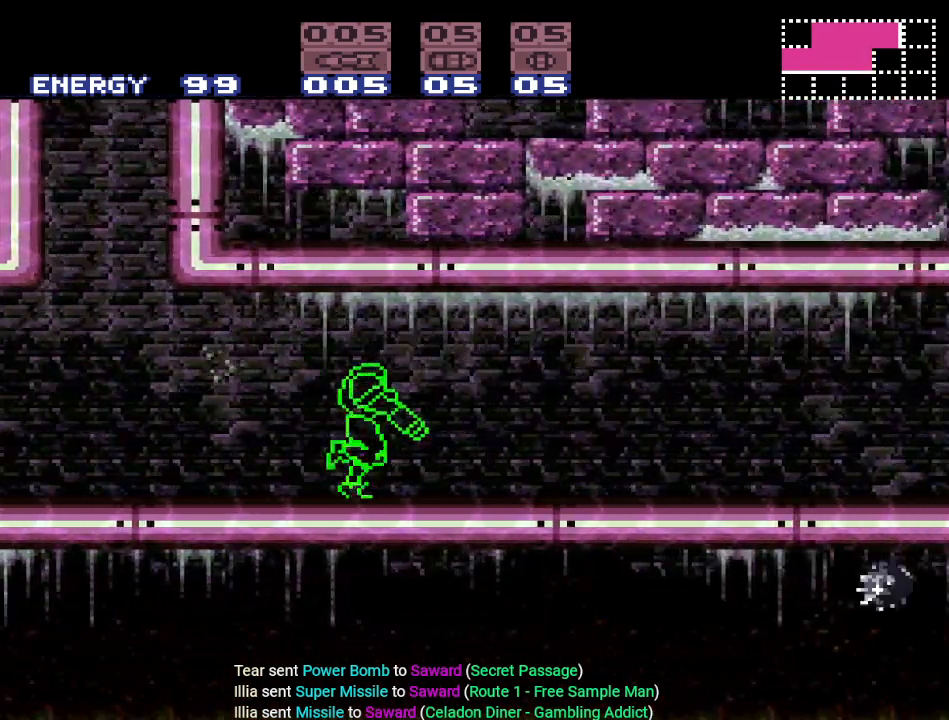
{"buttons": ["L1", "DPAD_RIGHT"], "events": [[100, "Y", "up"]]}
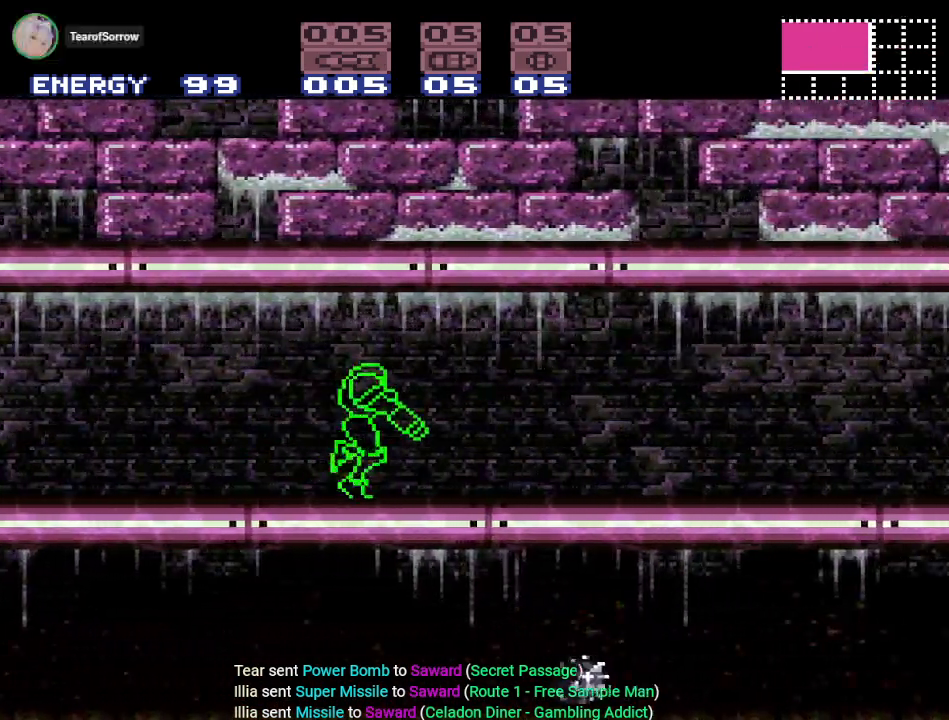
{"buttons": ["L1", "DPAD_RIGHT"], "events": []}
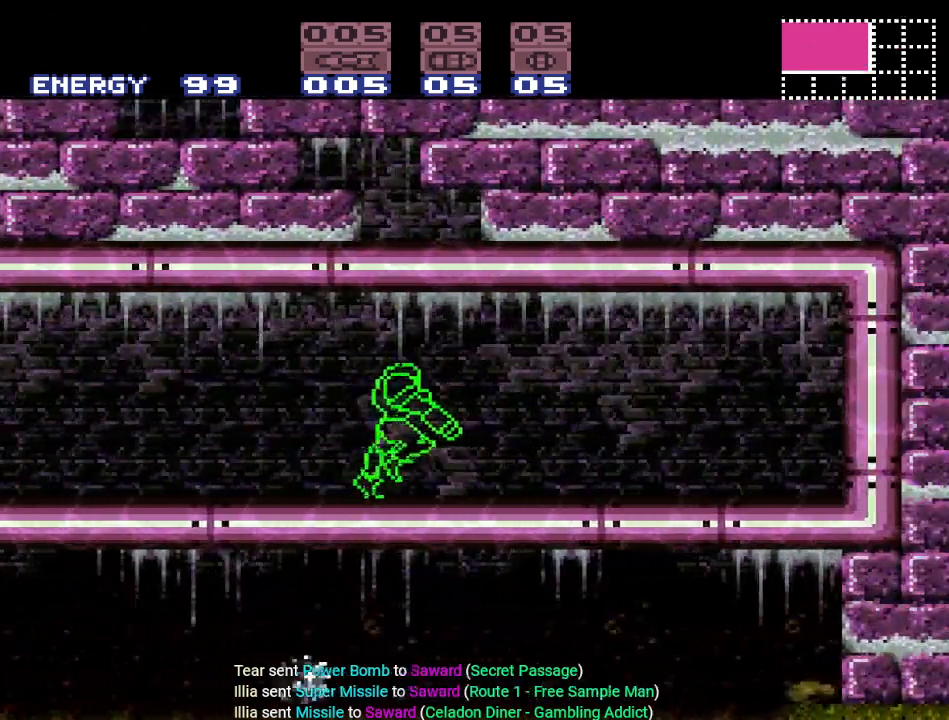
{"buttons": ["DPAD_RIGHT"], "events": [[50, "A", "down"], [167, "A", "up"], [317, "L1", "up"]]}
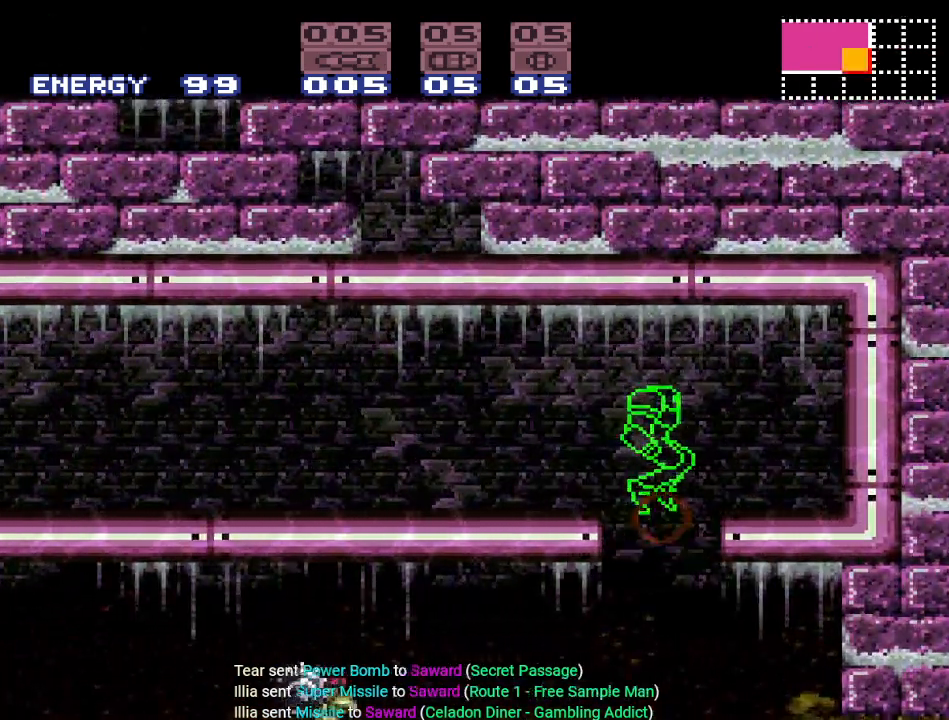
{"buttons": ["DPAD_RIGHT"], "events": []}
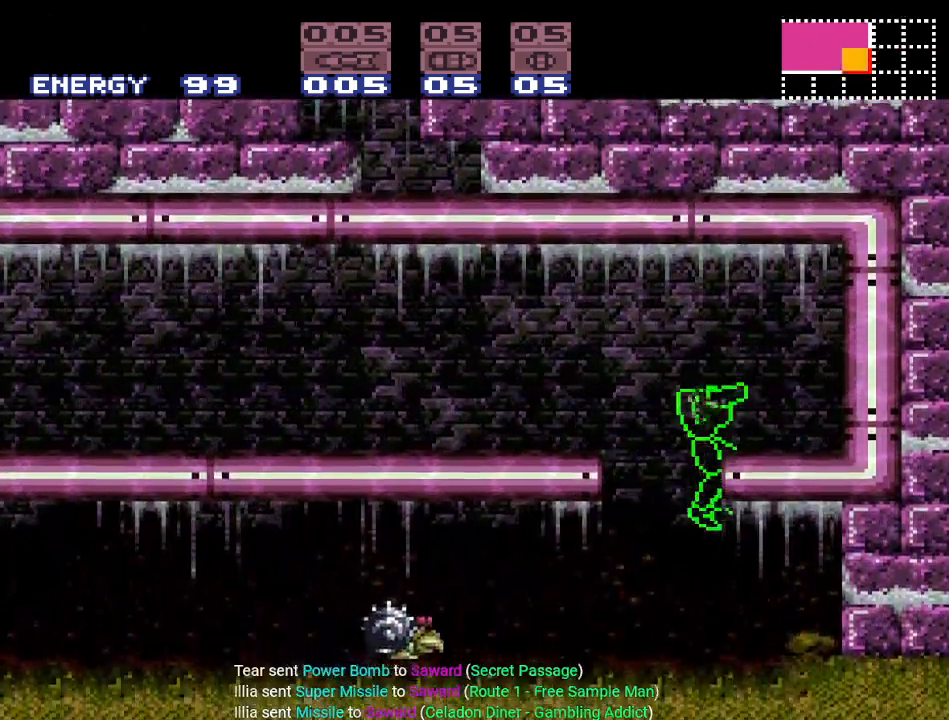
{"buttons": ["DPAD_RIGHT"], "events": []}
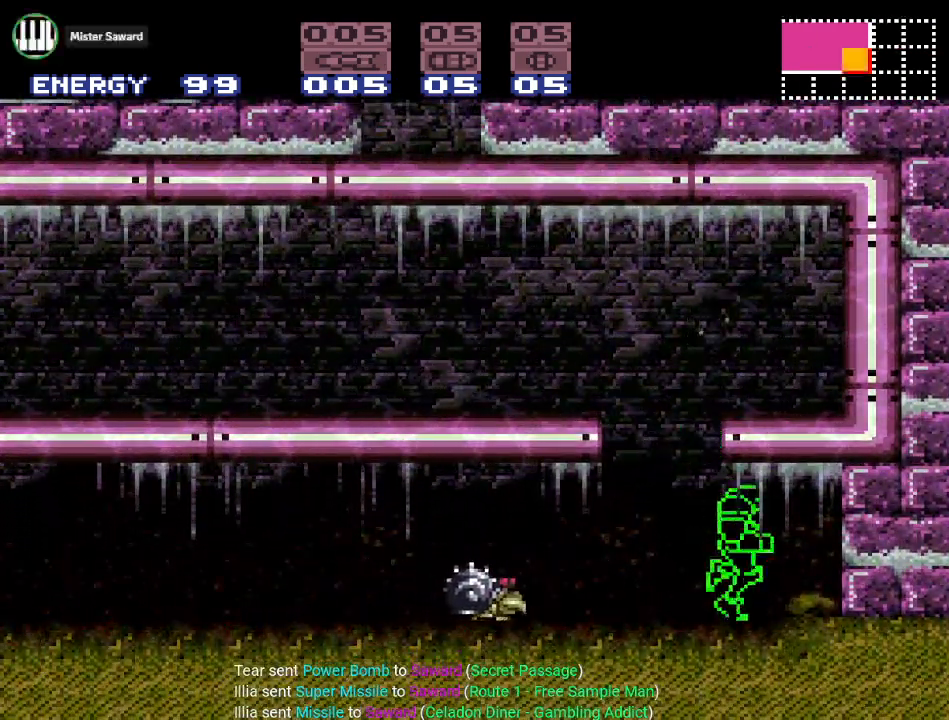
{"buttons": ["Y", "DPAD_LEFT"], "events": [[67, "DPAD_RIGHT", "up"], [167, "DPAD_LEFT", "down"], [384, "Y", "down"]]}
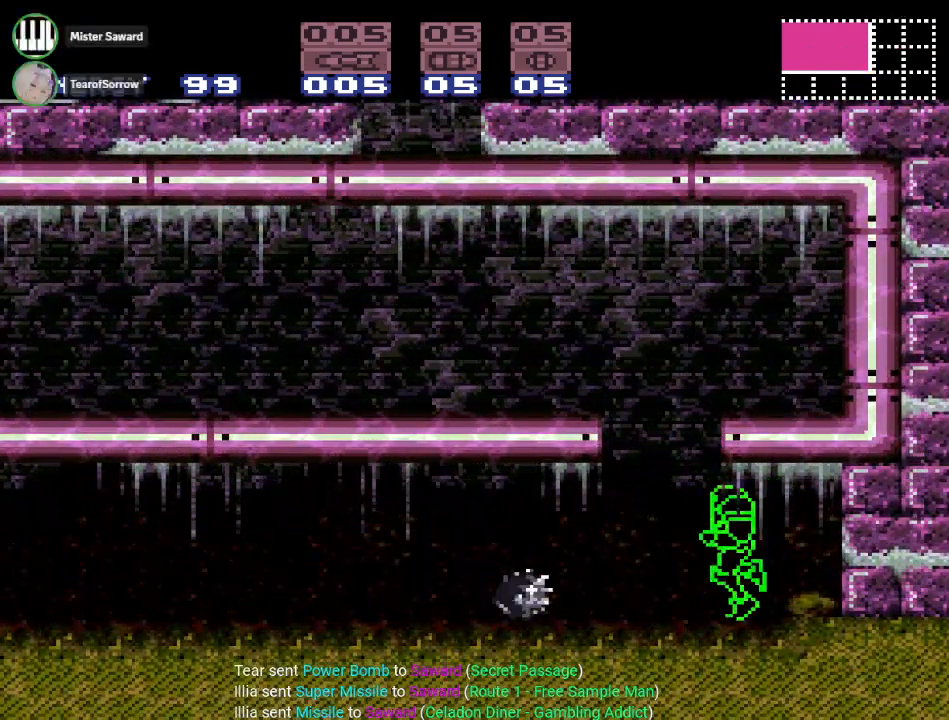
{"buttons": ["Y", "DPAD_LEFT"], "events": []}
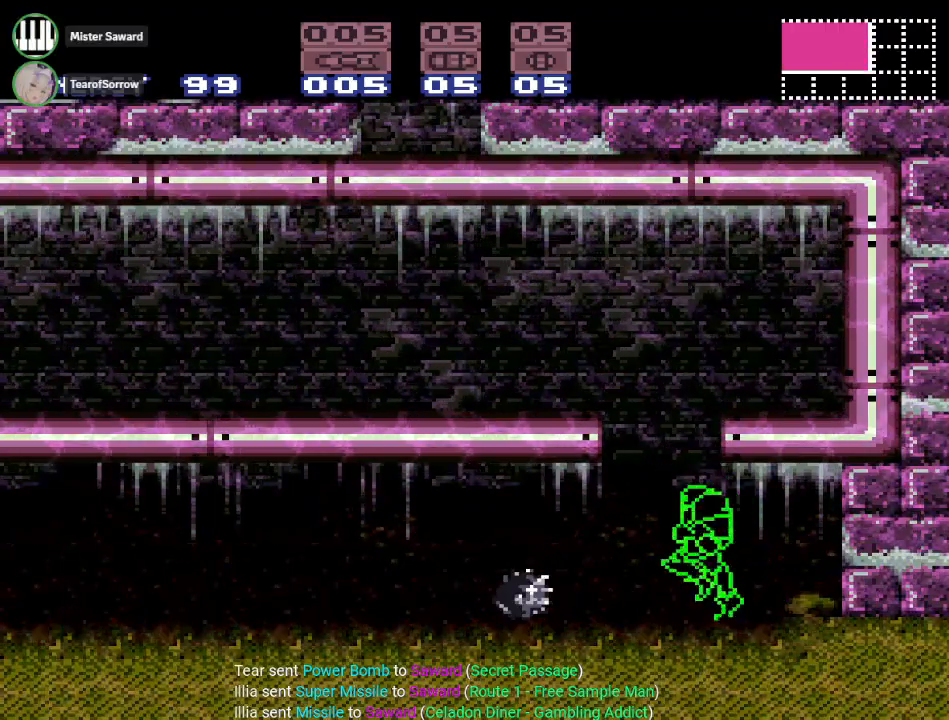
{"buttons": ["B", "Y", "DPAD_LEFT"], "events": [[418, "B", "down"]]}
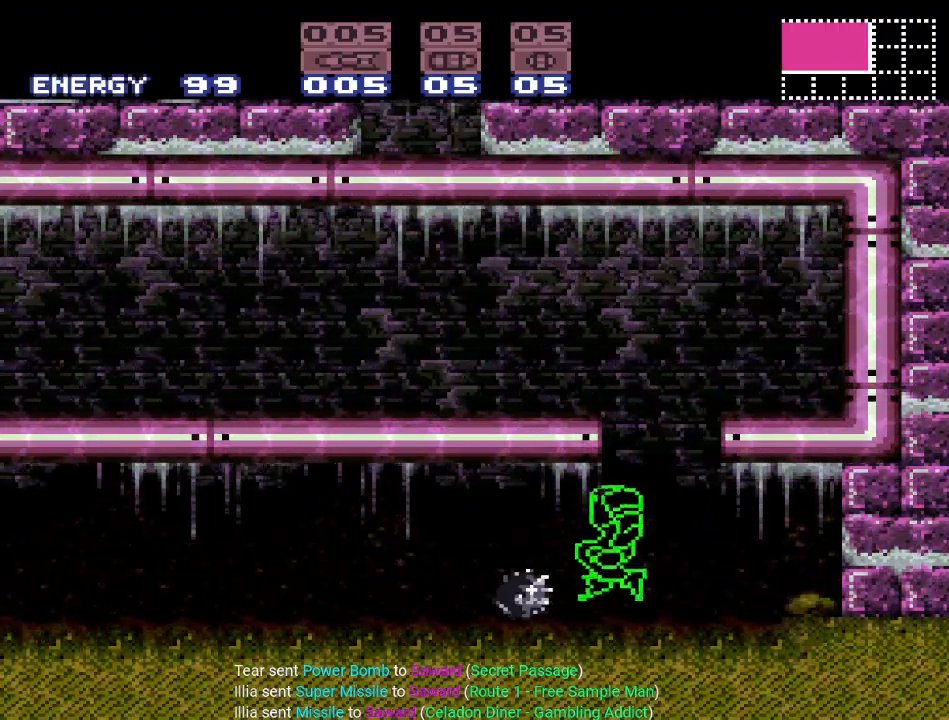
{"buttons": ["B", "Y", "DPAD_LEFT"], "events": []}
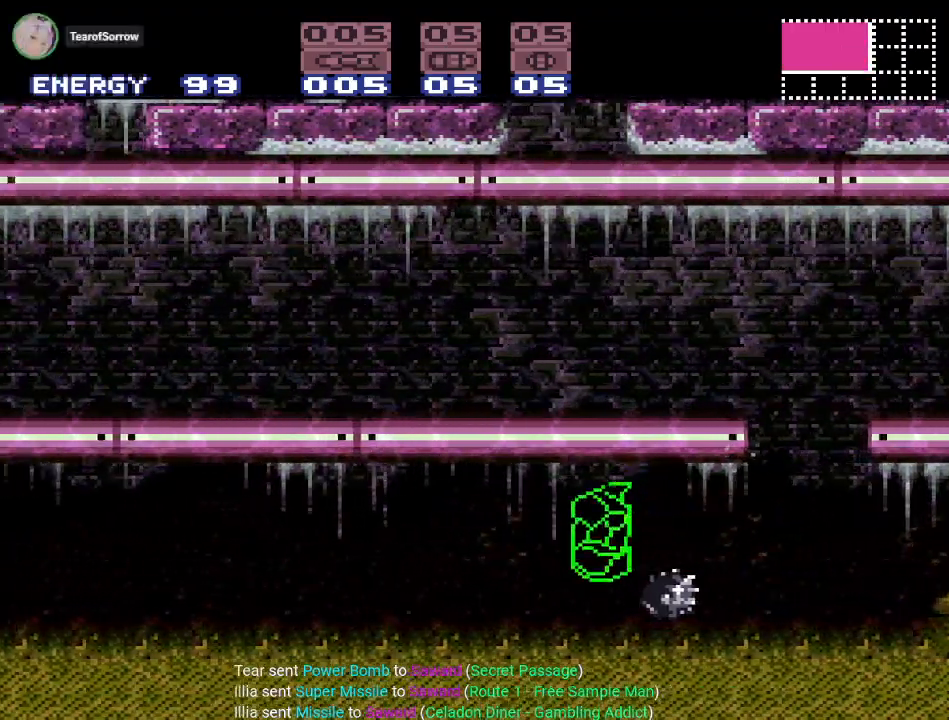
{"buttons": ["B", "Y", "DPAD_LEFT"], "events": [[184, "B", "up"], [451, "B", "down"]]}
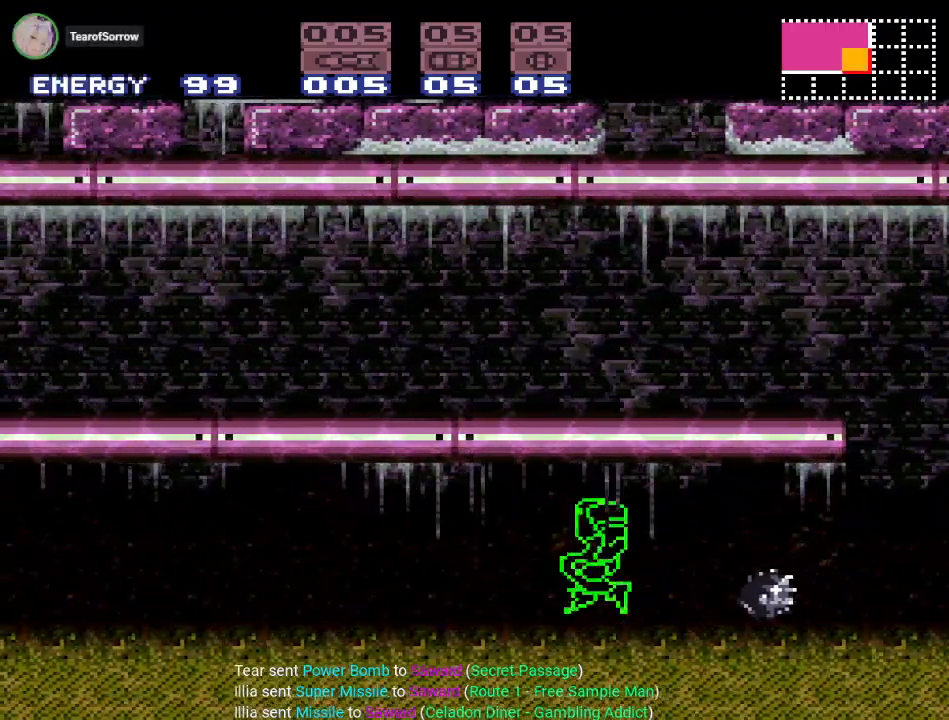
{"buttons": ["B", "Y", "DPAD_LEFT"], "events": []}
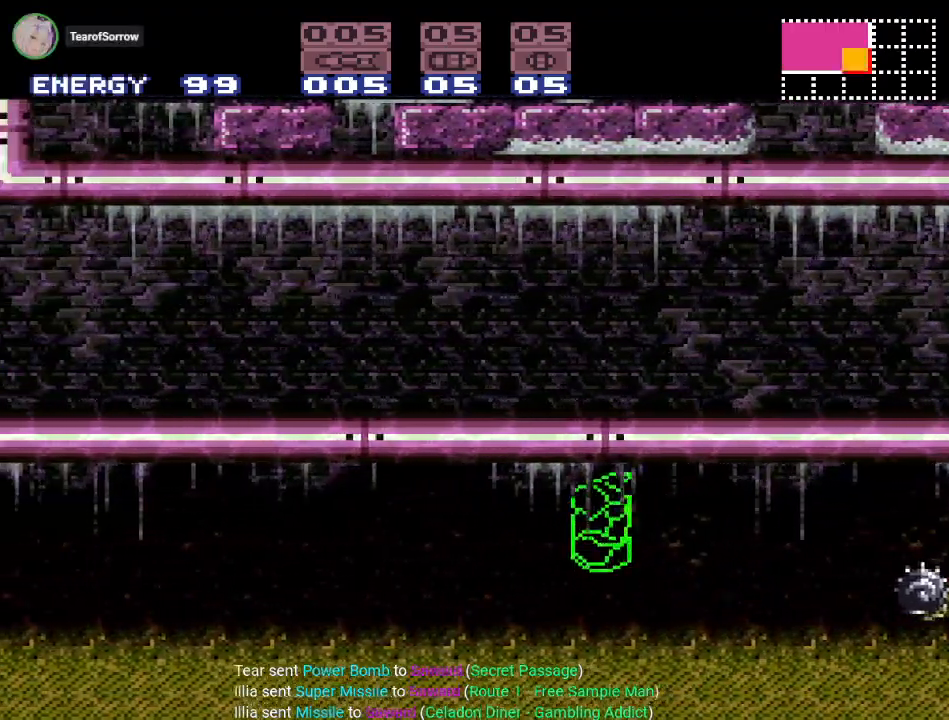
{"buttons": ["B", "Y", "DPAD_LEFT"], "events": [[217, "B", "up"], [451, "B", "down"]]}
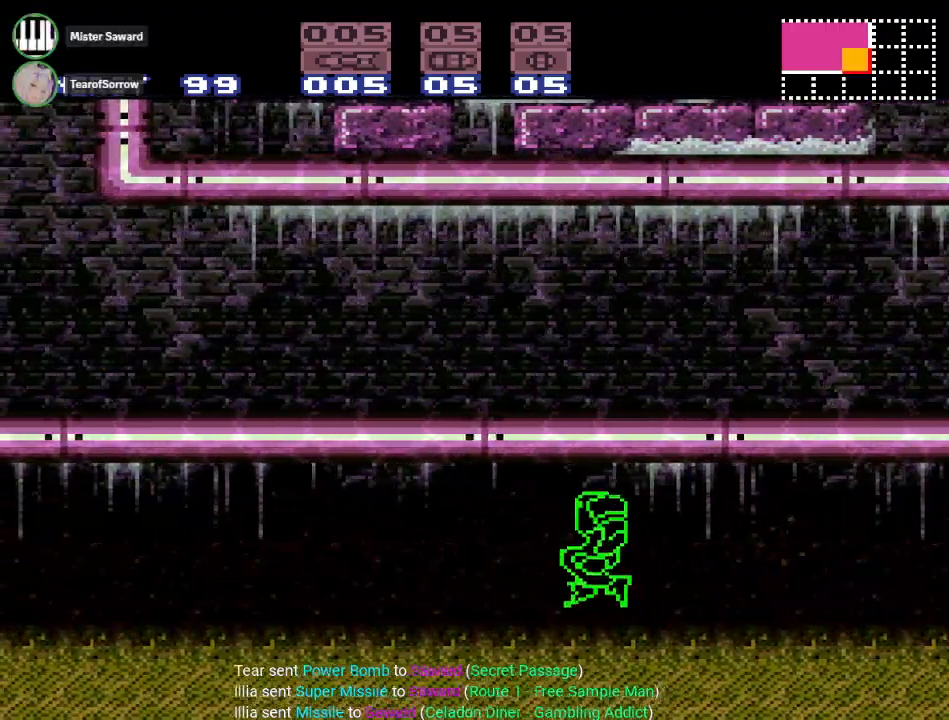
{"buttons": ["B", "Y", "DPAD_LEFT"], "events": []}
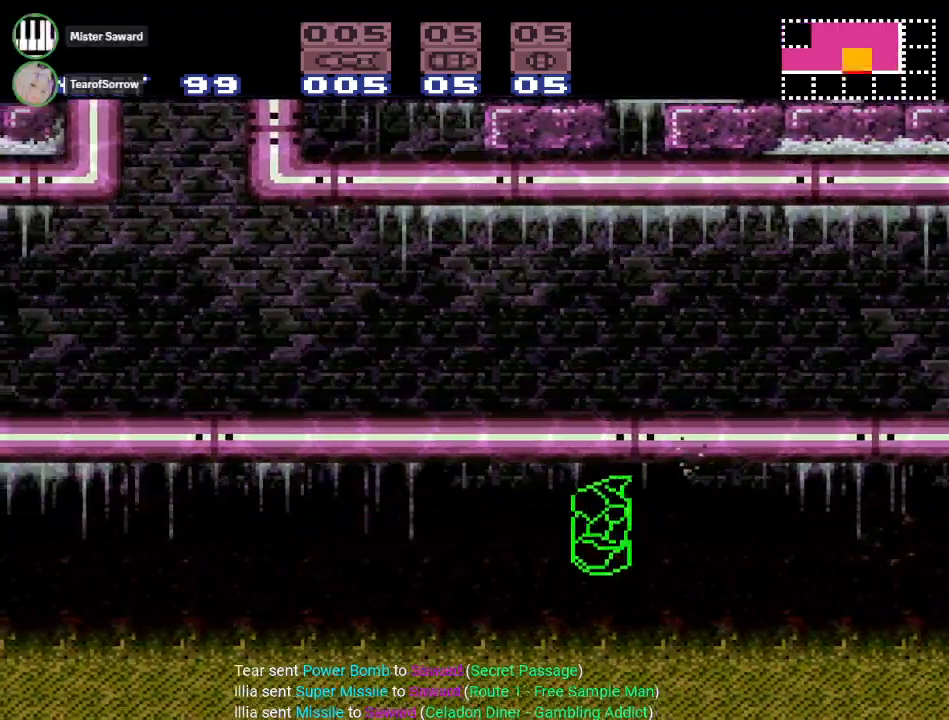
{"buttons": ["Y", "DPAD_LEFT"], "events": [[151, "B", "up"]]}
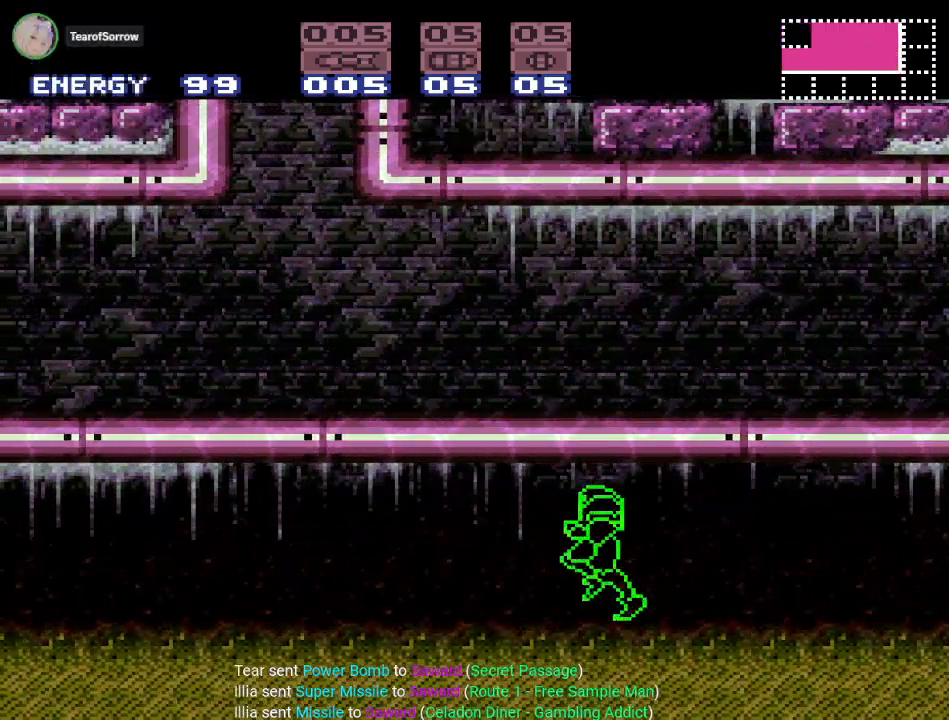
{"buttons": ["B", "Y", "DPAD_LEFT"], "events": [[83, "B", "down"]]}
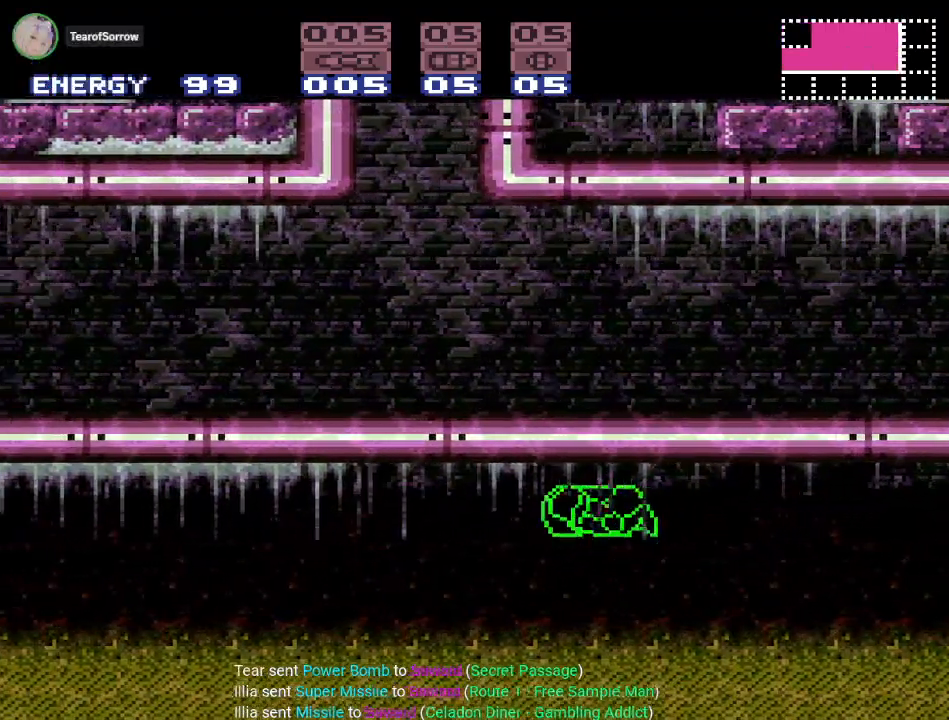
{"buttons": ["Y", "DPAD_LEFT"], "events": [[234, "B", "up"]]}
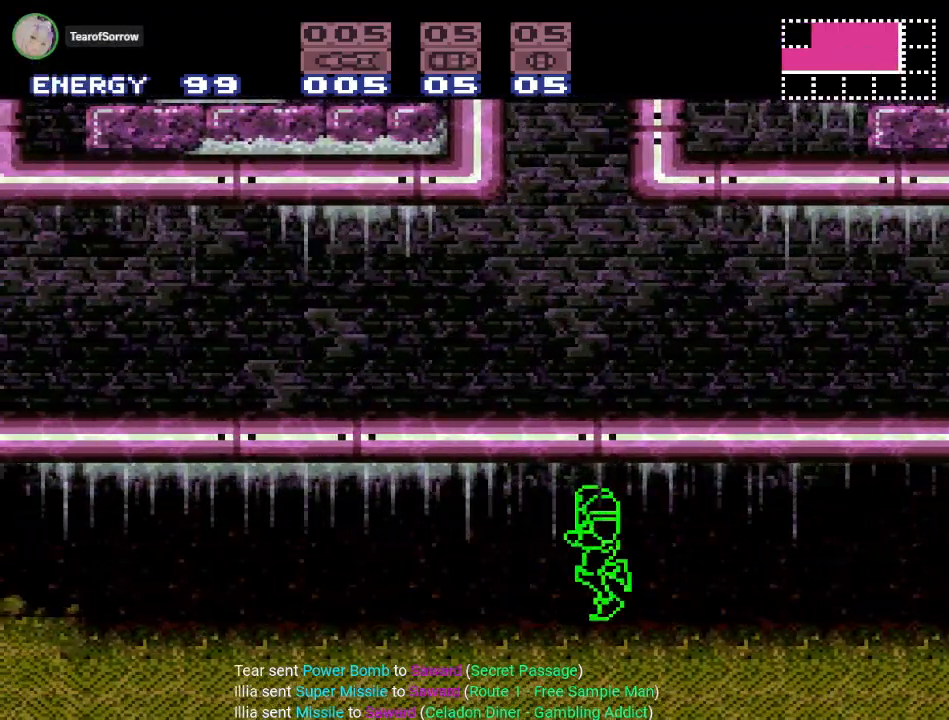
{"buttons": ["Y", "R1", "DPAD_LEFT"], "events": [[50, "R1", "down"], [133, "R1", "up"], [167, "L1", "down"], [234, "R1", "down"], [267, "L1", "up"], [367, "R1", "up"], [400, "L1", "down"], [434, "R1", "down"], [484, "L1", "up"]]}
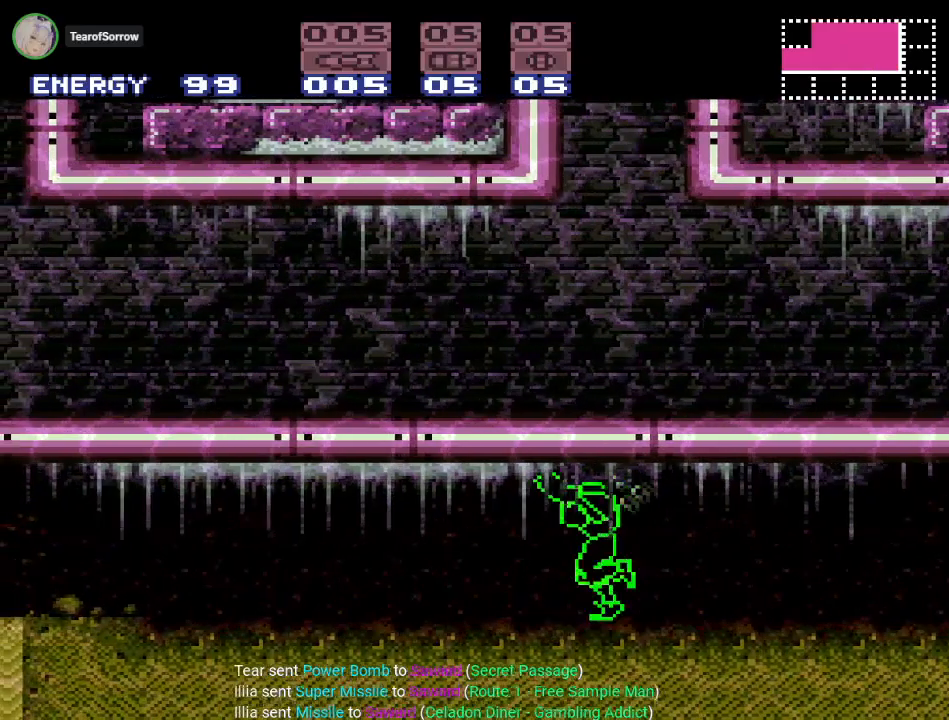
{"buttons": ["Y", "DPAD_LEFT"], "events": [[51, "R1", "up"], [101, "L1", "down"], [134, "R1", "down"], [234, "L1", "up"], [234, "R1", "up"], [317, "L1", "down"], [317, "R1", "down"], [434, "L1", "up"], [451, "R1", "up"]]}
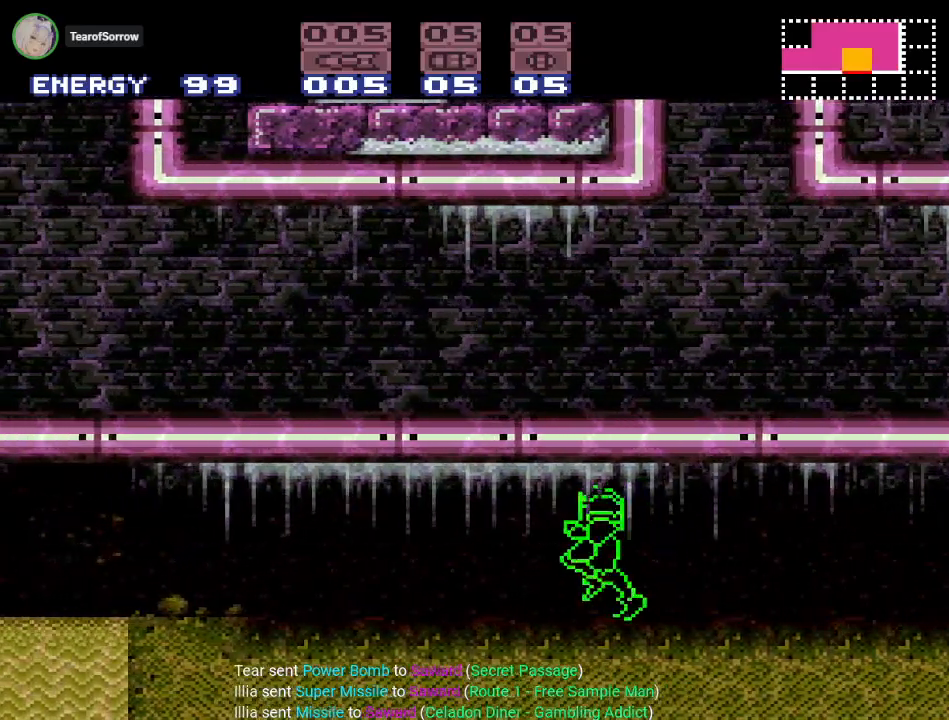
{"buttons": ["Y", "L1", "R1", "DPAD_LEFT"], "events": [[17, "R1", "down"], [50, "L1", "down"], [150, "L1", "up"], [150, "R1", "up"], [234, "R1", "down"], [267, "L1", "down"], [334, "R1", "up"], [367, "L1", "up"], [417, "R1", "down"], [450, "L1", "down"]]}